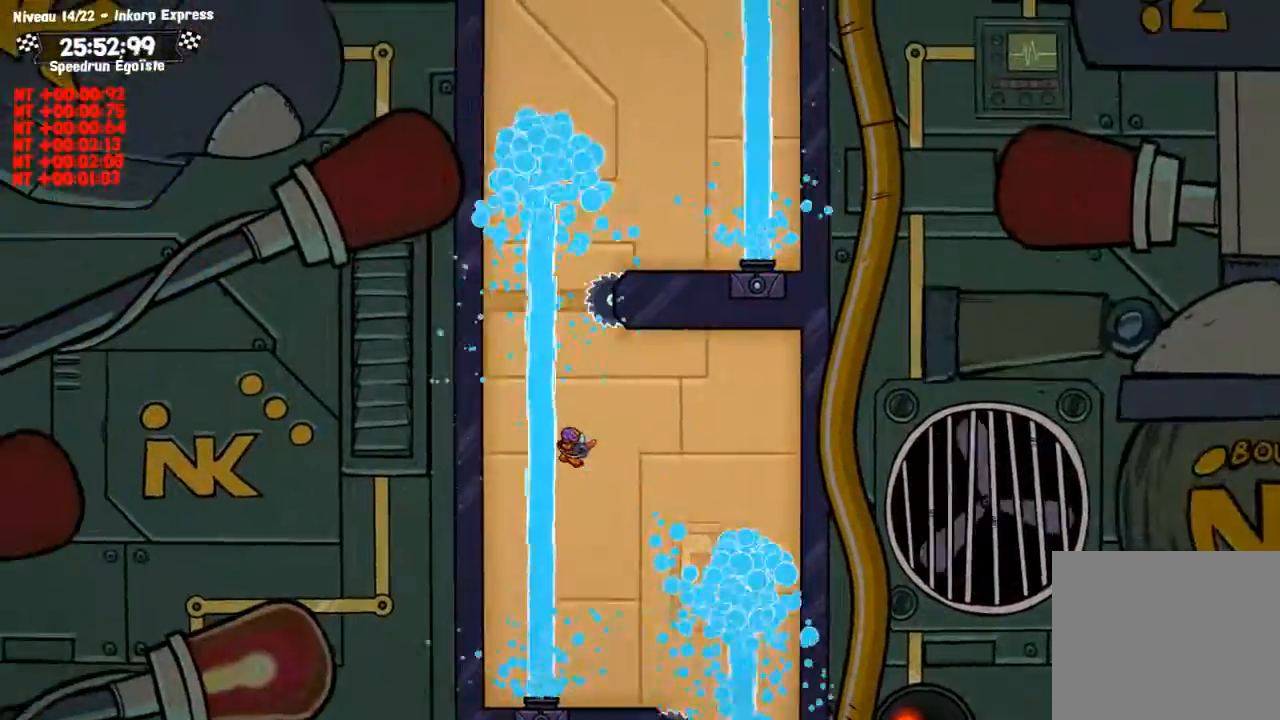
Gameplay with a controller (PlayStation layout); each line is a JSON object with the inputs held at the frame after it. "events" lists button and stick changes between this image and that frame as [ms after this image, input, new state], when the widget could be followed in between. Not read: R3.
{"buttons": [], "left_stick": "center", "right_stick": "center", "events": [[301, "left_stick", "center"]]}
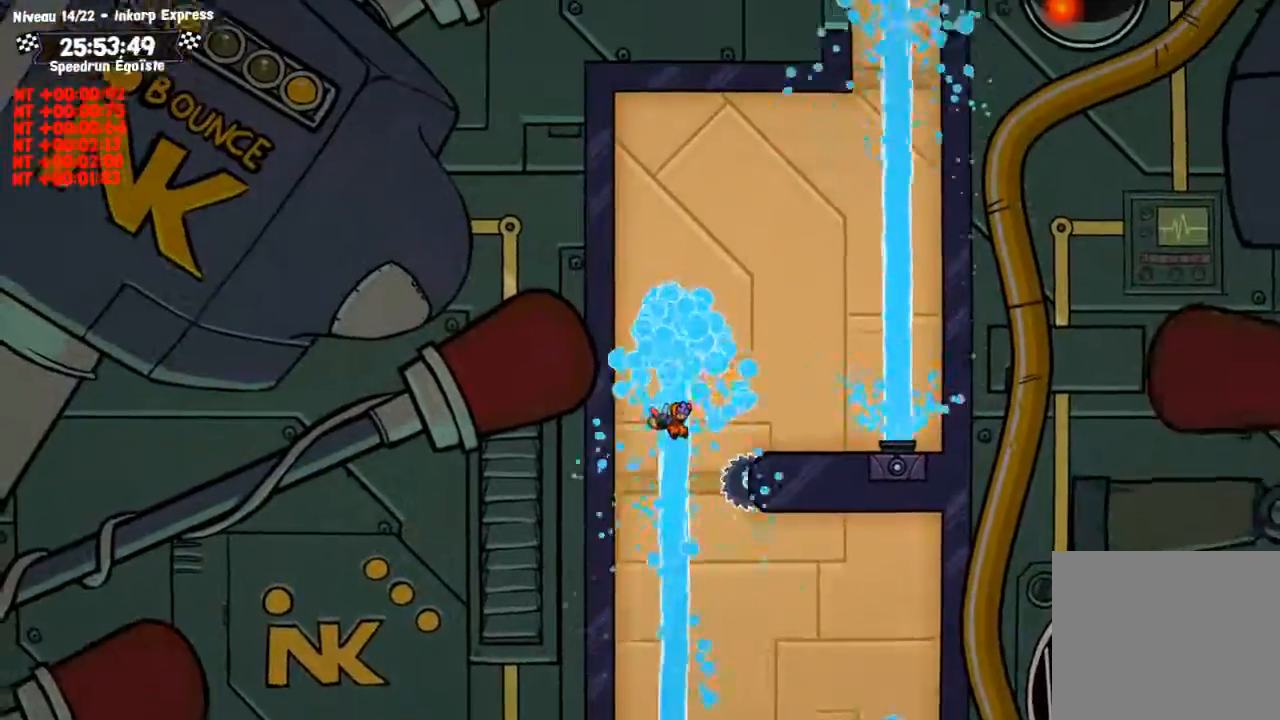
{"buttons": [], "left_stick": "center", "right_stick": "center", "events": []}
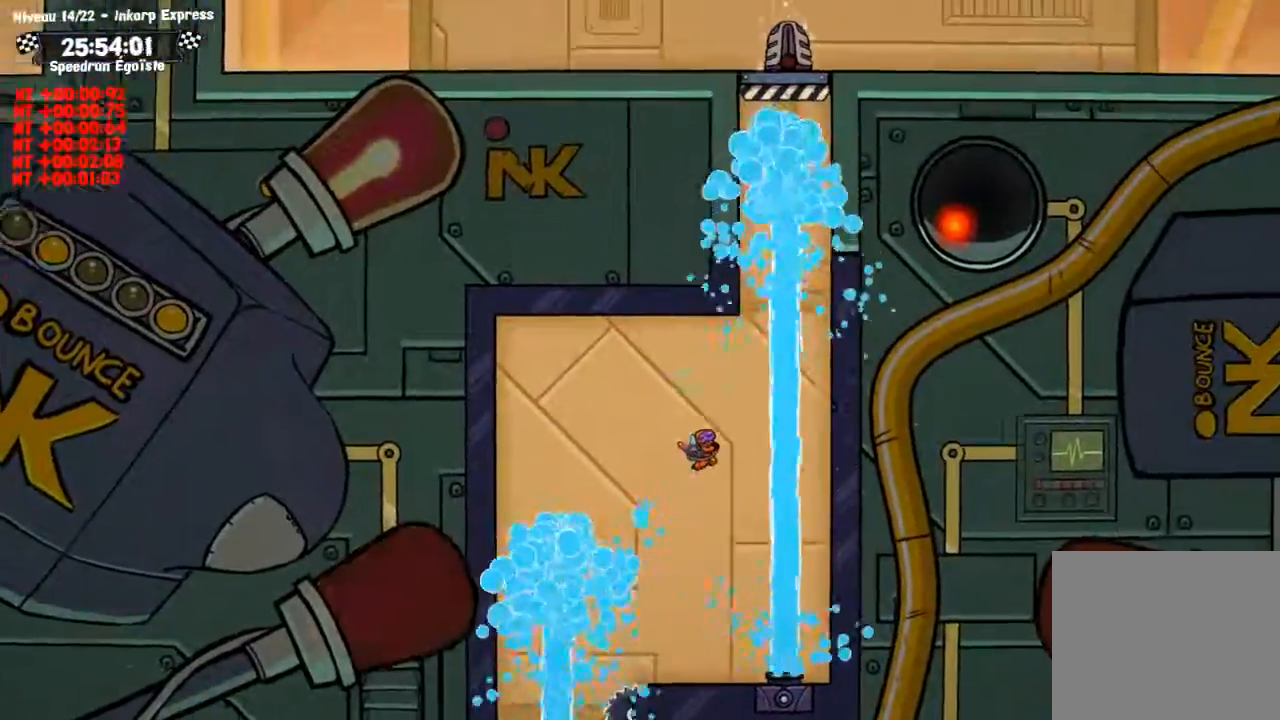
{"buttons": [], "left_stick": "left", "right_stick": "center", "events": [[167, "left_stick", "left"]]}
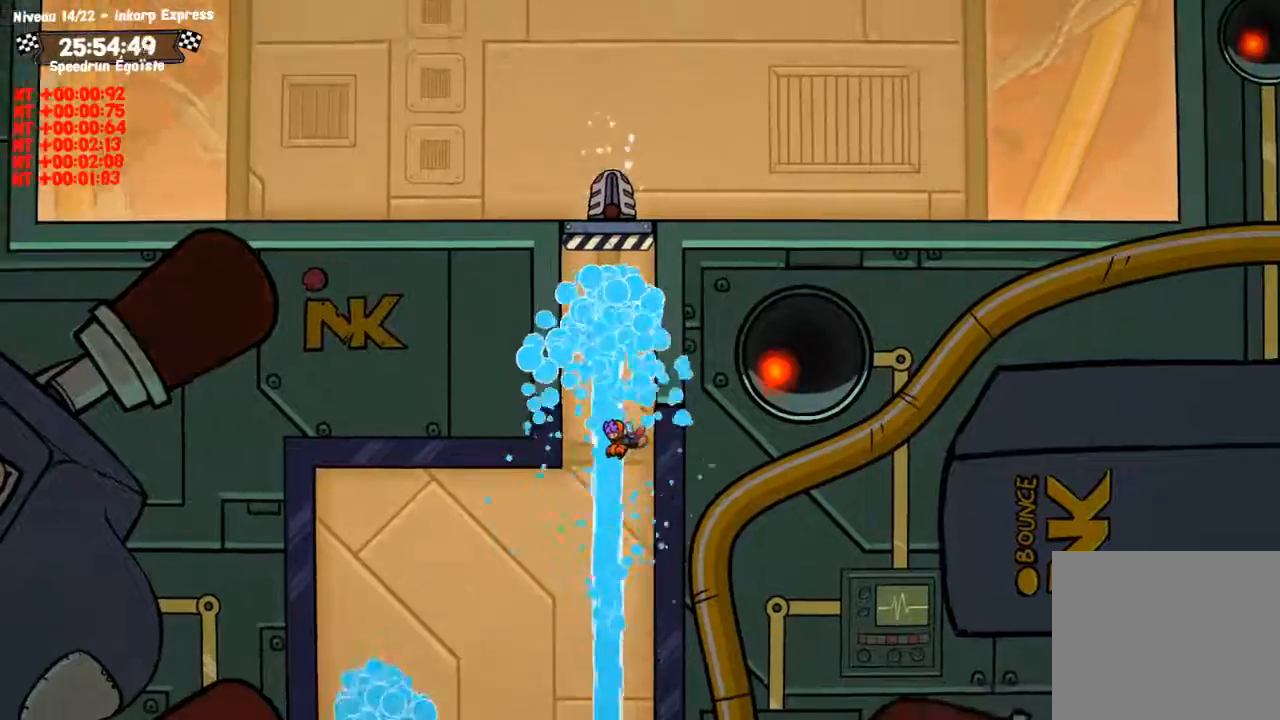
{"buttons": [], "left_stick": "center", "right_stick": "center", "events": [[167, "left_stick", "center"]]}
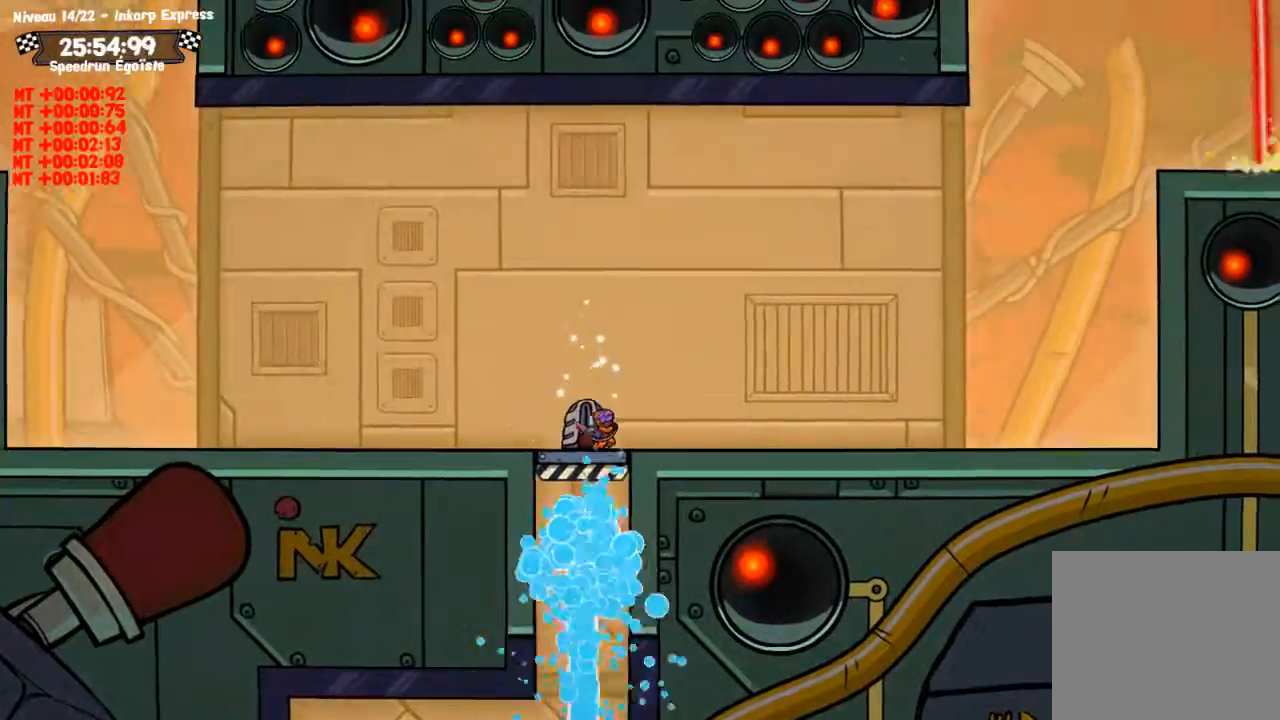
{"buttons": [], "left_stick": "center", "right_stick": "center", "events": []}
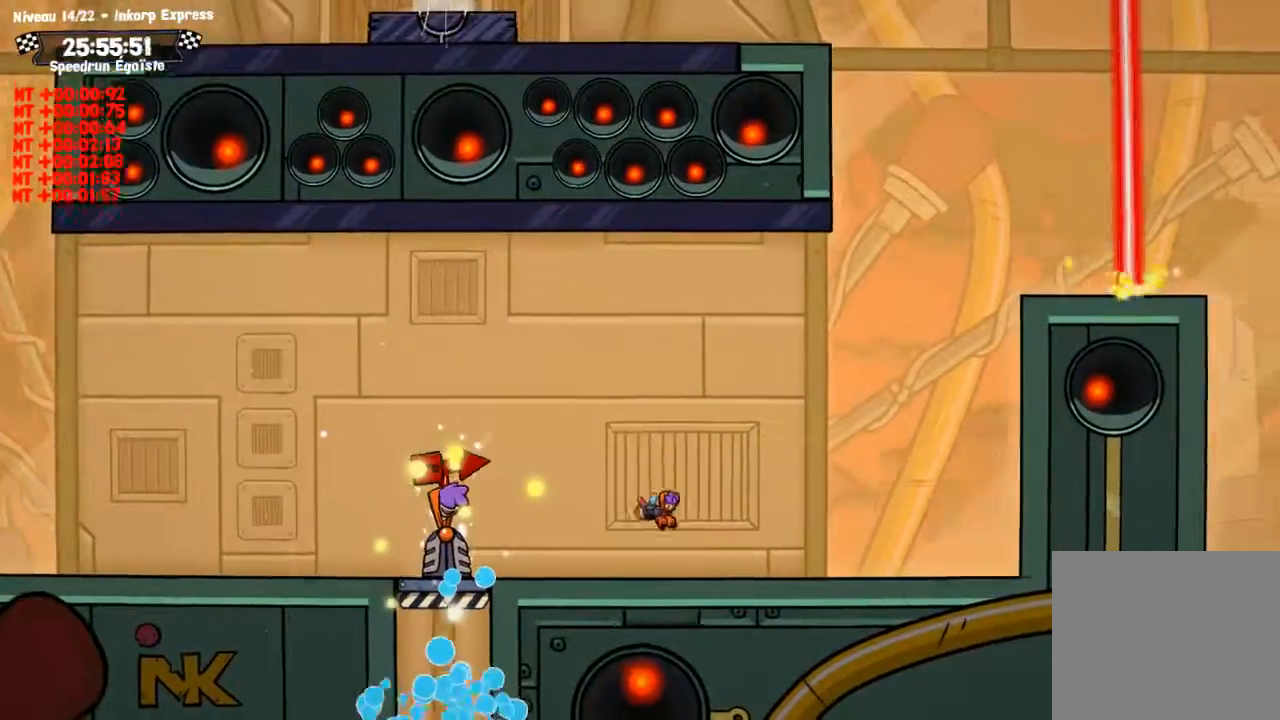
{"buttons": ["CROSS"], "left_stick": "up", "right_stick": "center", "events": [[333, "CROSS", "down"], [500, "left_stick", "up"]]}
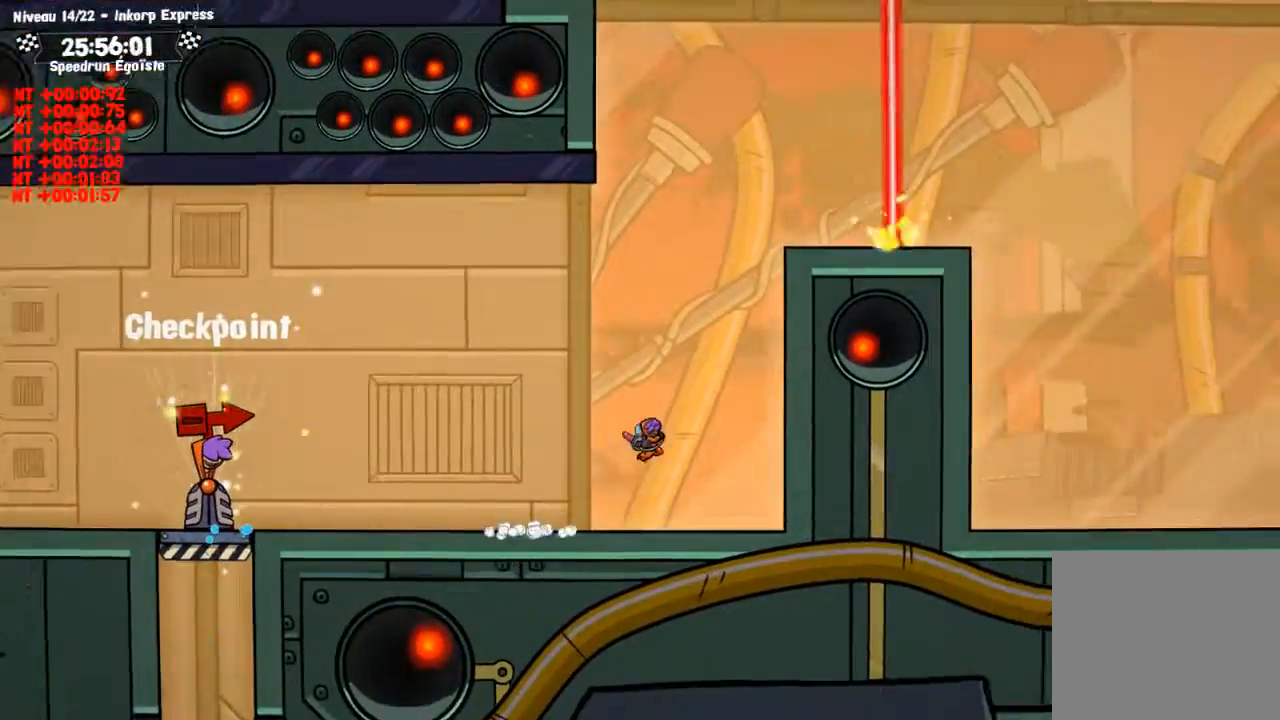
{"buttons": ["CIRCLE"], "left_stick": "up", "right_stick": "center", "events": [[200, "CIRCLE", "down"], [200, "CROSS", "up"]]}